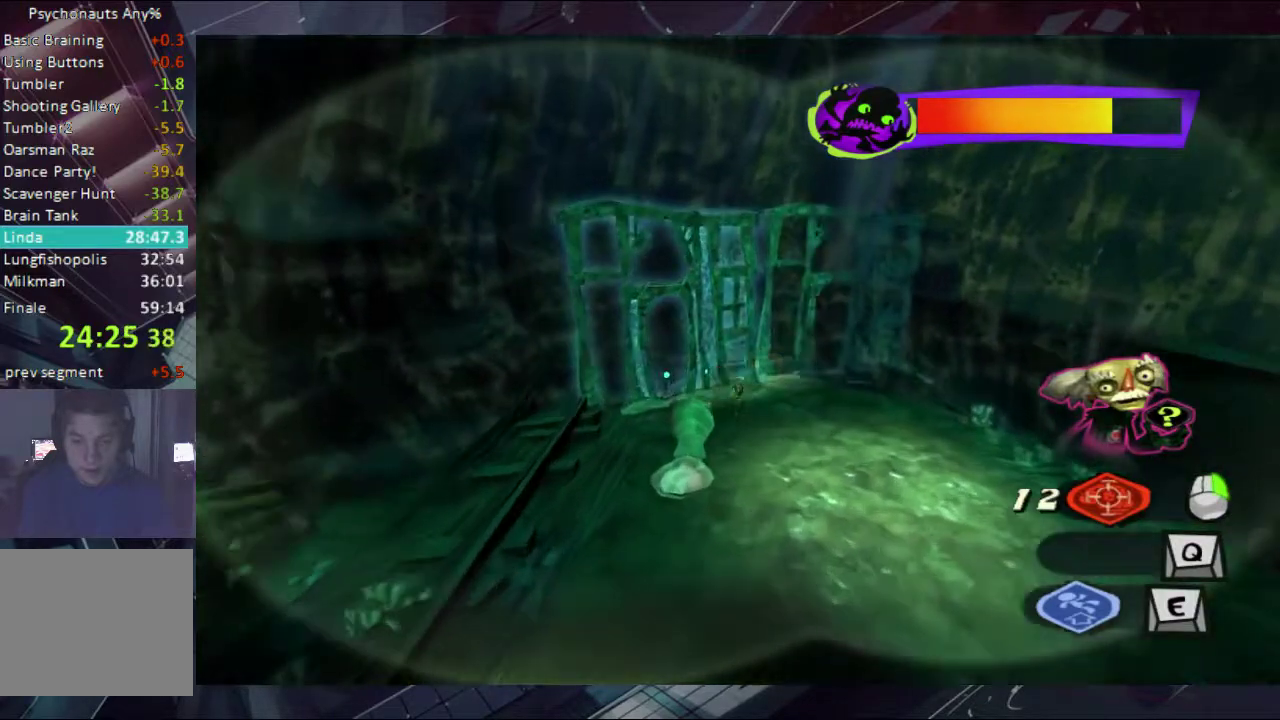
Gameplay with a controller (Xbox layout); each line is a JSON object with the inputs held at the frame after it. "events" lists button and stick changes between this image and that frame as [ms after this image, input, new state], when the widget could be followed in between. Not read: L1 L2 R1 R2.
{"buttons": [], "left_stick": "right", "right_stick": "center", "events": [[33, "left_stick", "up"], [133, "X", "down"], [267, "X", "up"], [267, "left_stick", "center"], [467, "left_stick", "right"]]}
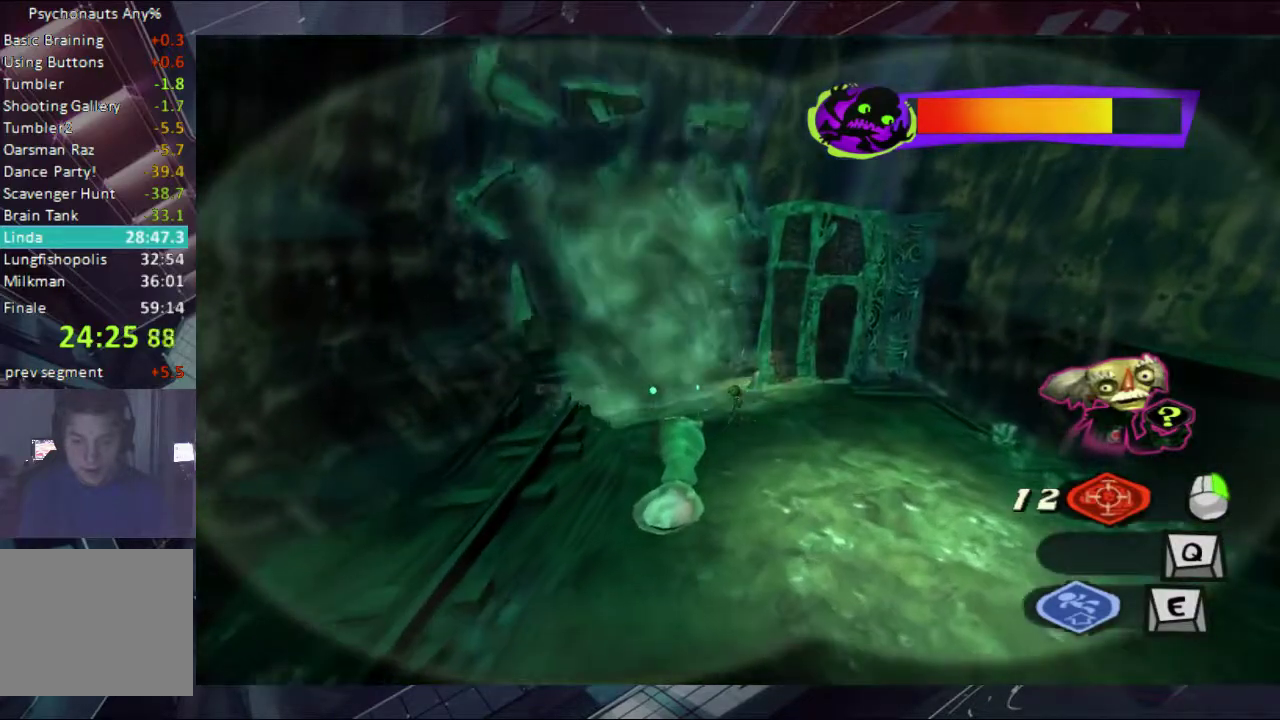
{"buttons": ["X"], "left_stick": "up-right", "right_stick": "center", "events": [[200, "left_stick", "down-left"], [267, "left_stick", "up-right"], [467, "X", "down"]]}
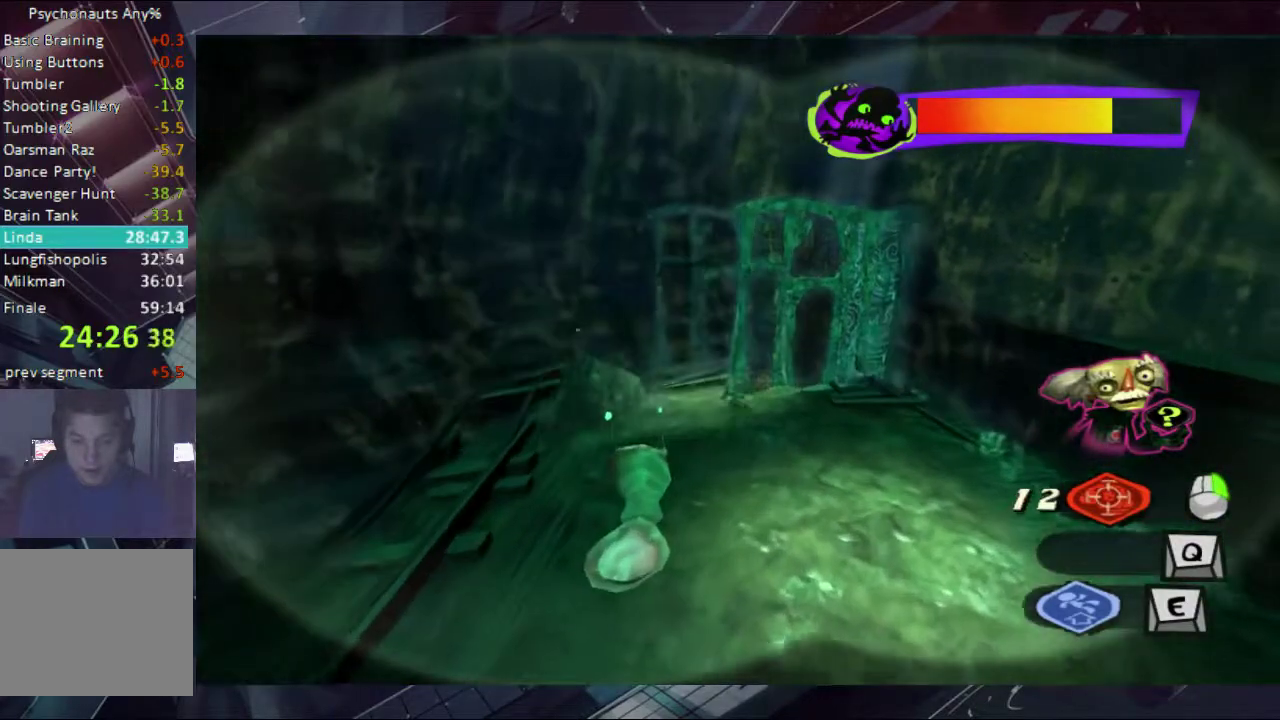
{"buttons": [], "left_stick": "up", "right_stick": "center", "events": [[33, "X", "up"], [33, "left_stick", "up"], [100, "left_stick", "center"], [467, "left_stick", "up"]]}
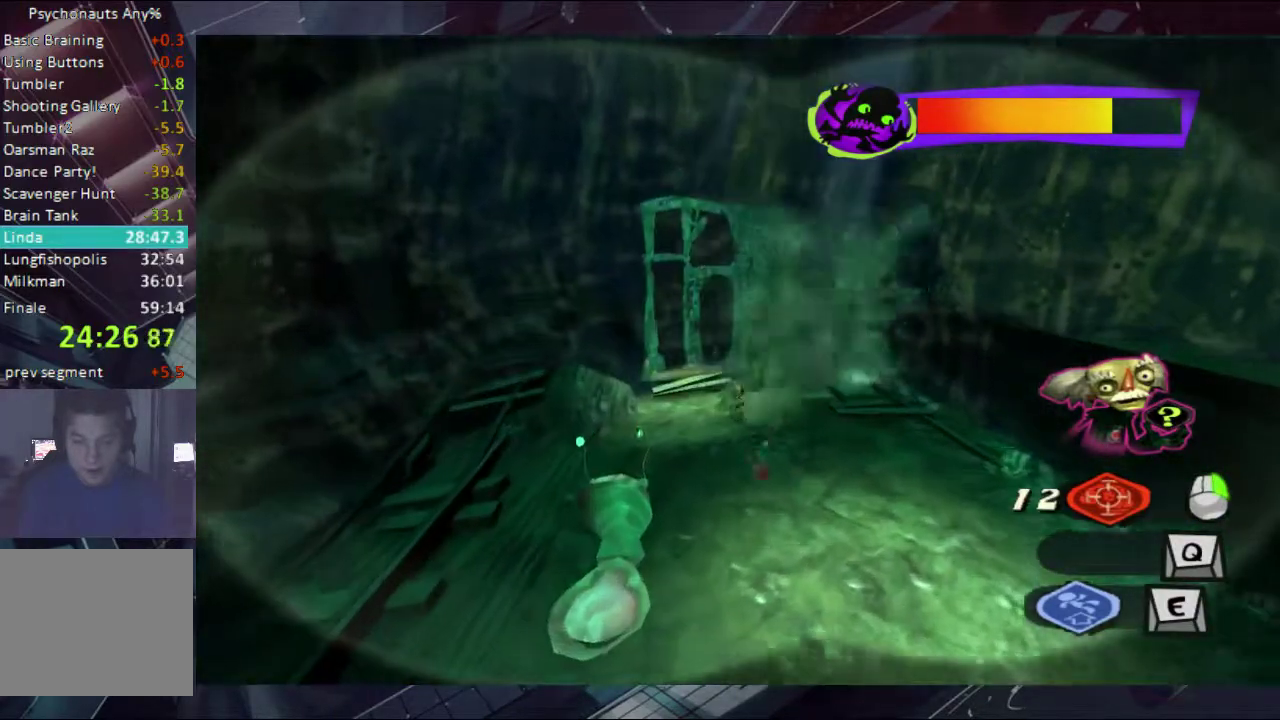
{"buttons": [], "left_stick": "up", "right_stick": "center", "events": [[33, "left_stick", "up-left"], [133, "left_stick", "up"]]}
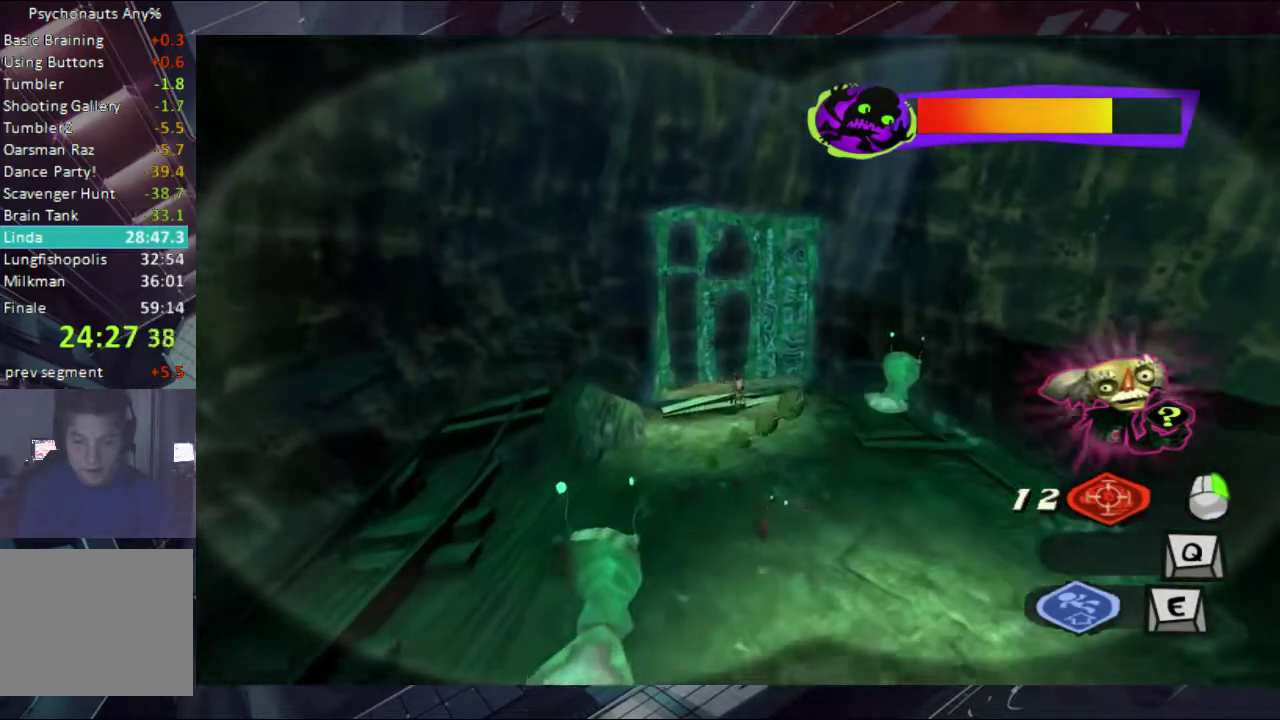
{"buttons": [], "left_stick": "center", "right_stick": "center", "events": [[133, "X", "down"], [267, "X", "up"], [267, "left_stick", "center"]]}
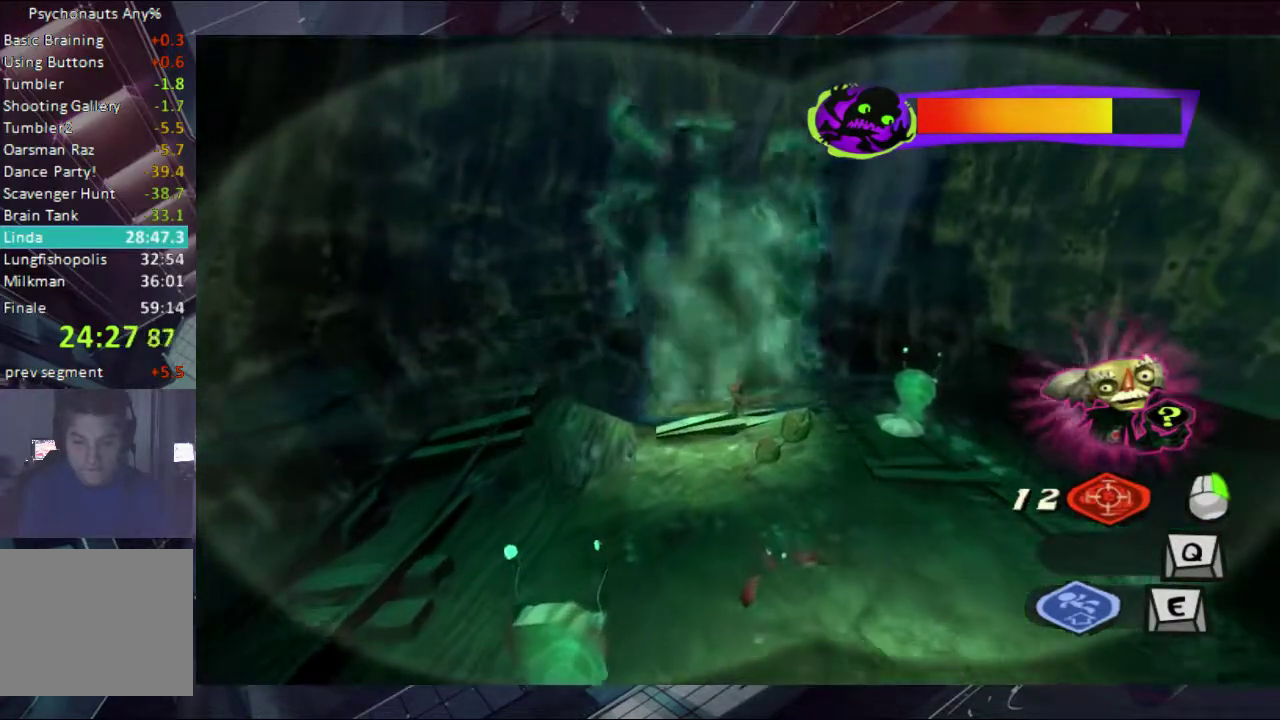
{"buttons": [], "left_stick": "center", "right_stick": "center", "events": []}
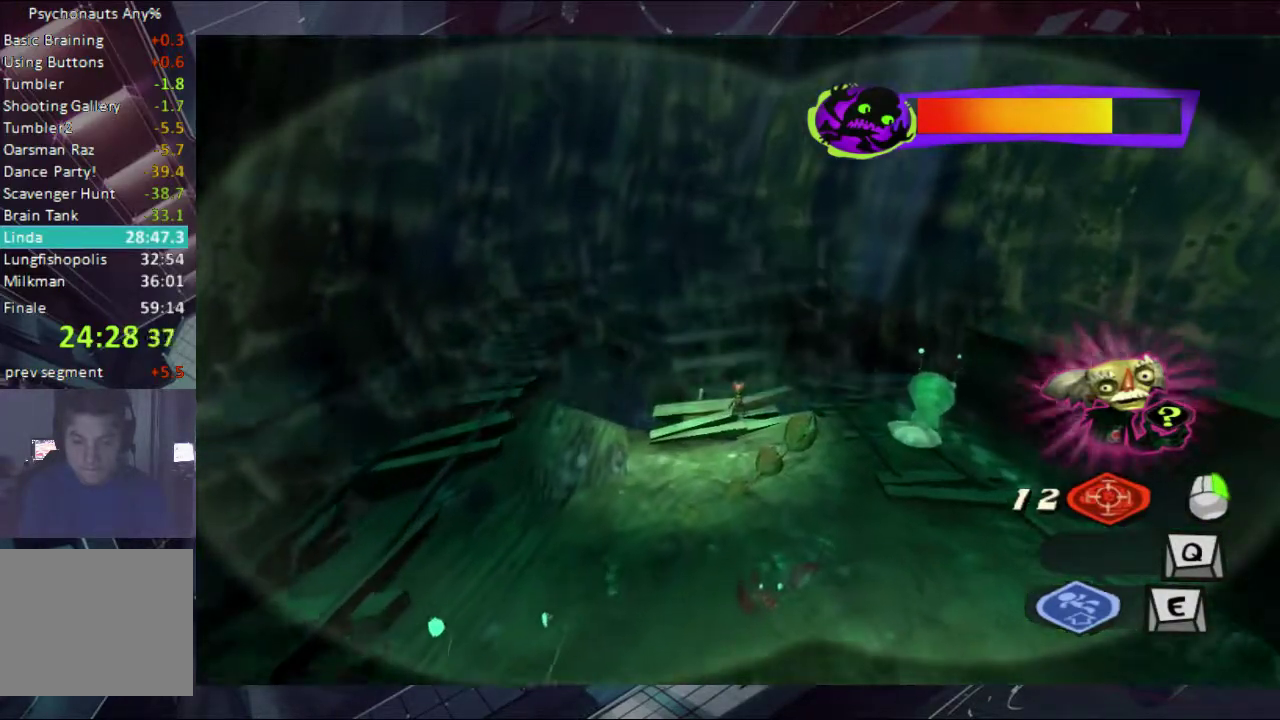
{"buttons": [], "left_stick": "center", "right_stick": "center", "events": []}
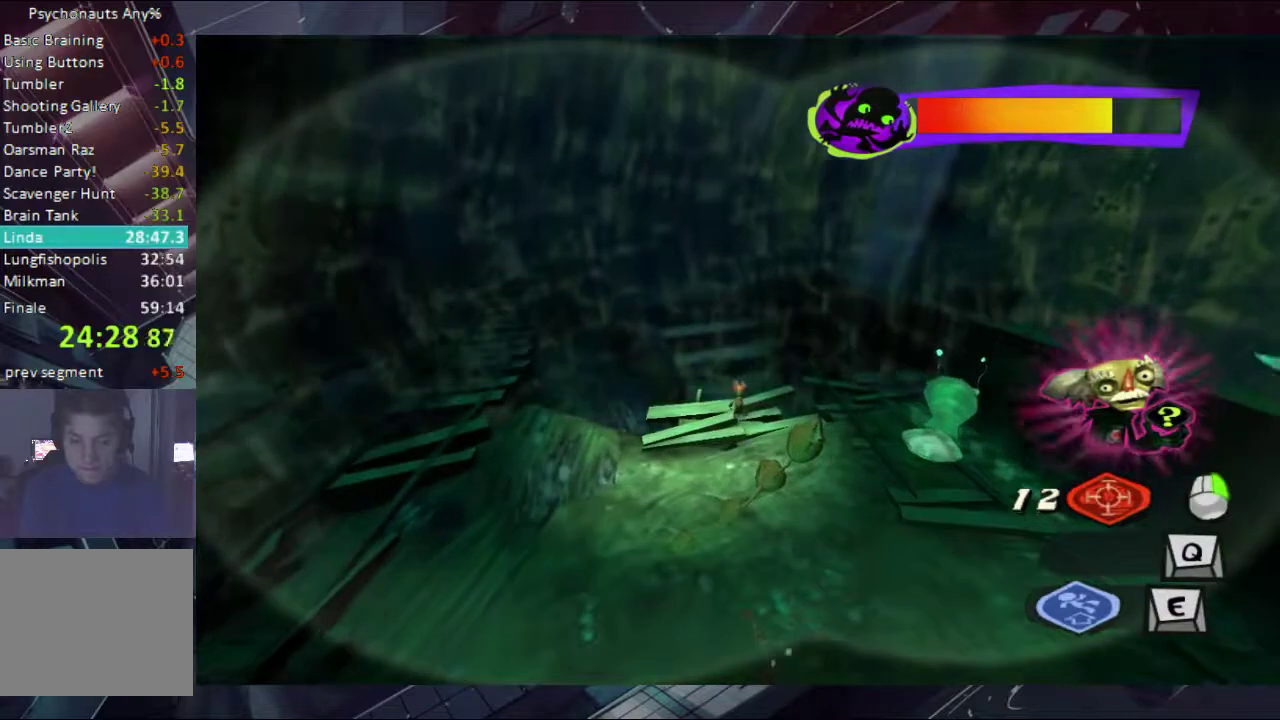
{"buttons": [], "left_stick": "up", "right_stick": "center", "events": [[33, "left_stick", "up"], [133, "left_stick", "center"], [400, "left_stick", "up"]]}
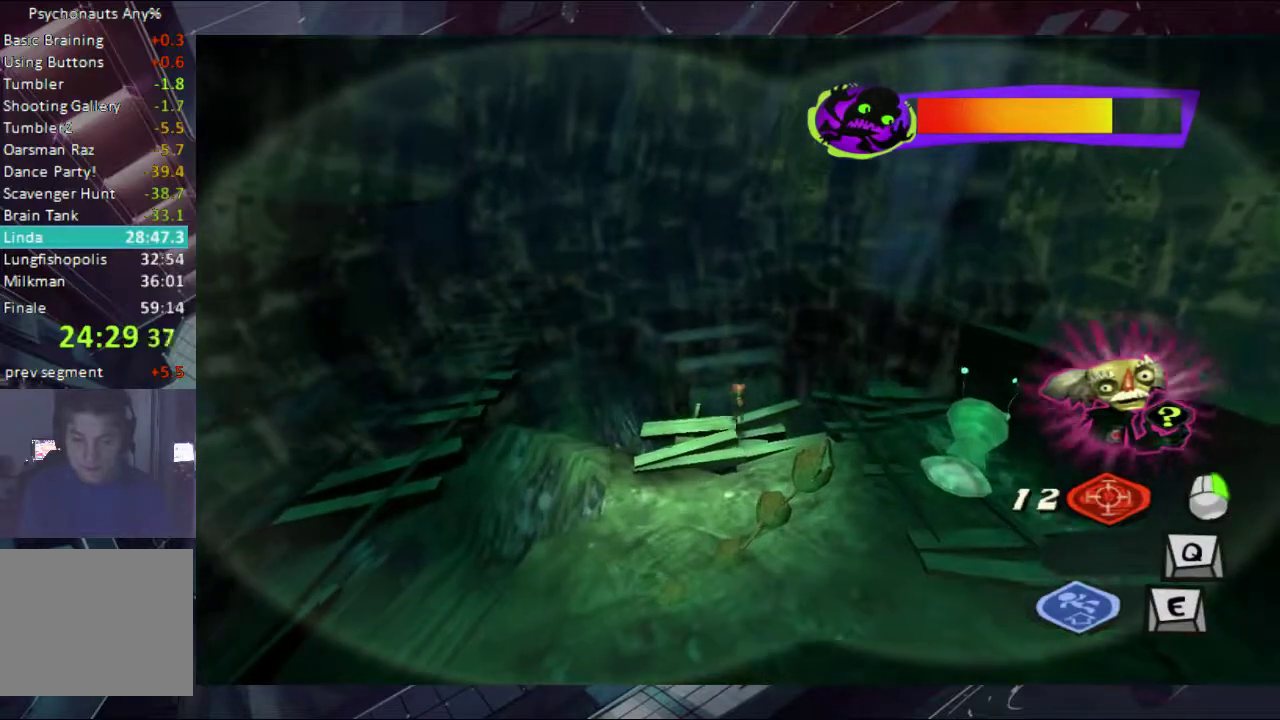
{"buttons": [], "left_stick": "center", "right_stick": "center", "events": [[33, "left_stick", "center"]]}
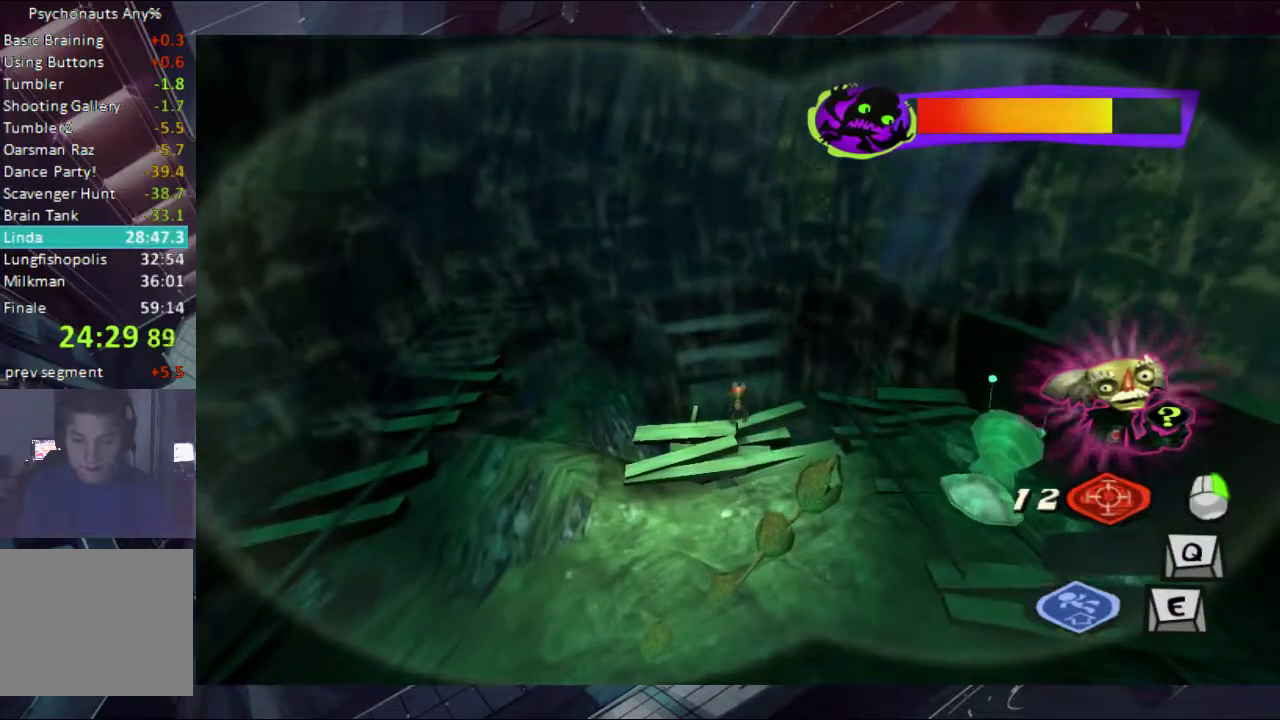
{"buttons": [], "left_stick": "center", "right_stick": "center", "events": []}
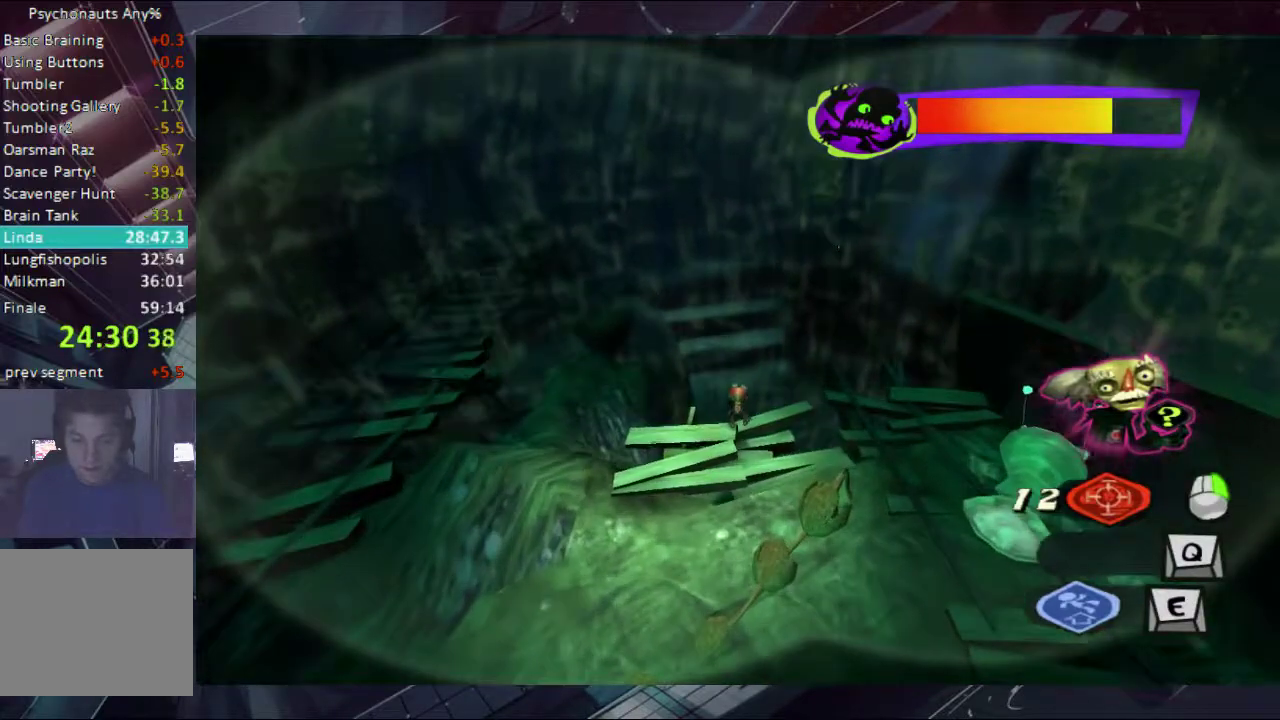
{"buttons": [], "left_stick": "up", "right_stick": "center", "events": [[200, "left_stick", "up"]]}
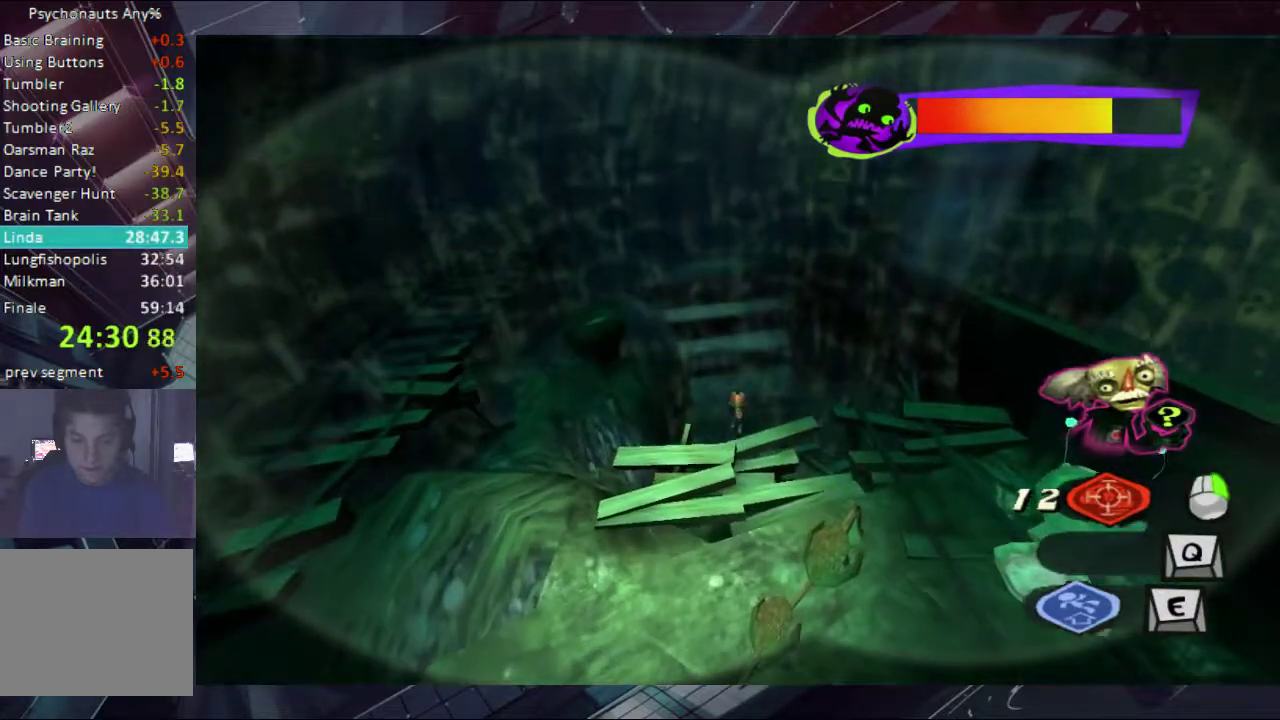
{"buttons": [], "left_stick": "up", "right_stick": "center", "events": [[200, "left_stick", "up-right"], [400, "left_stick", "up"]]}
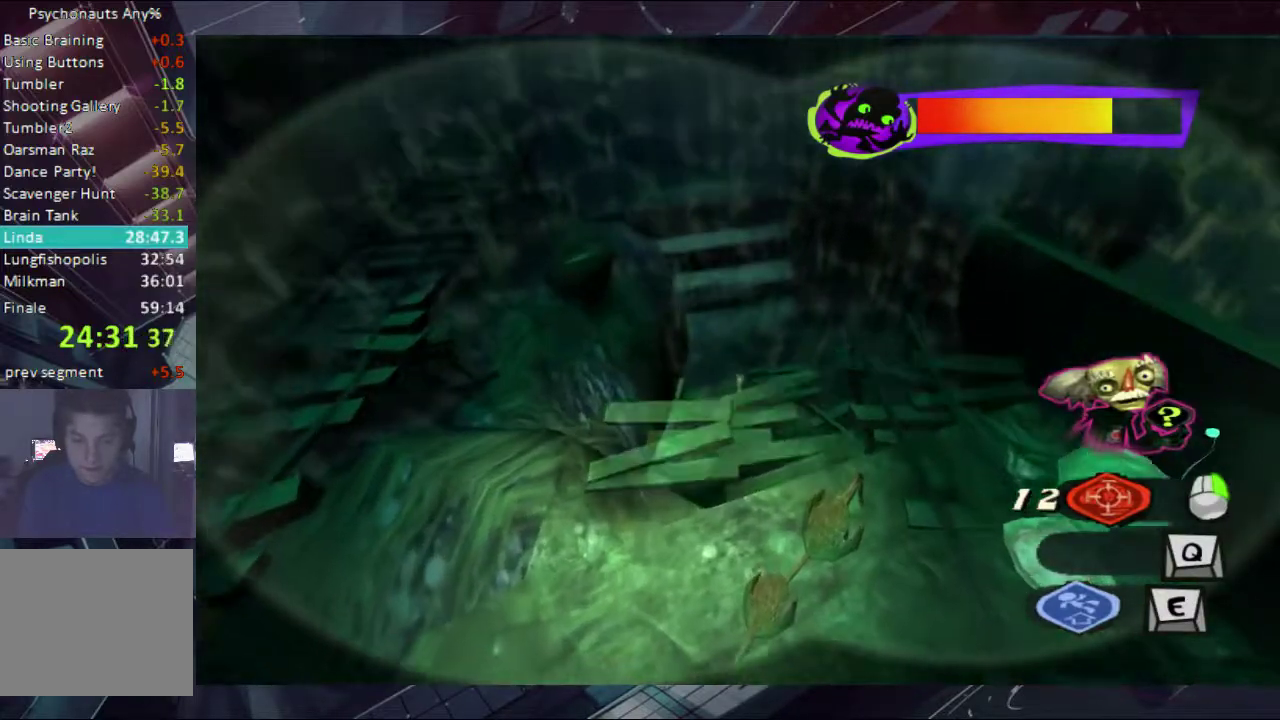
{"buttons": [], "left_stick": "center", "right_stick": "center", "events": [[133, "left_stick", "center"]]}
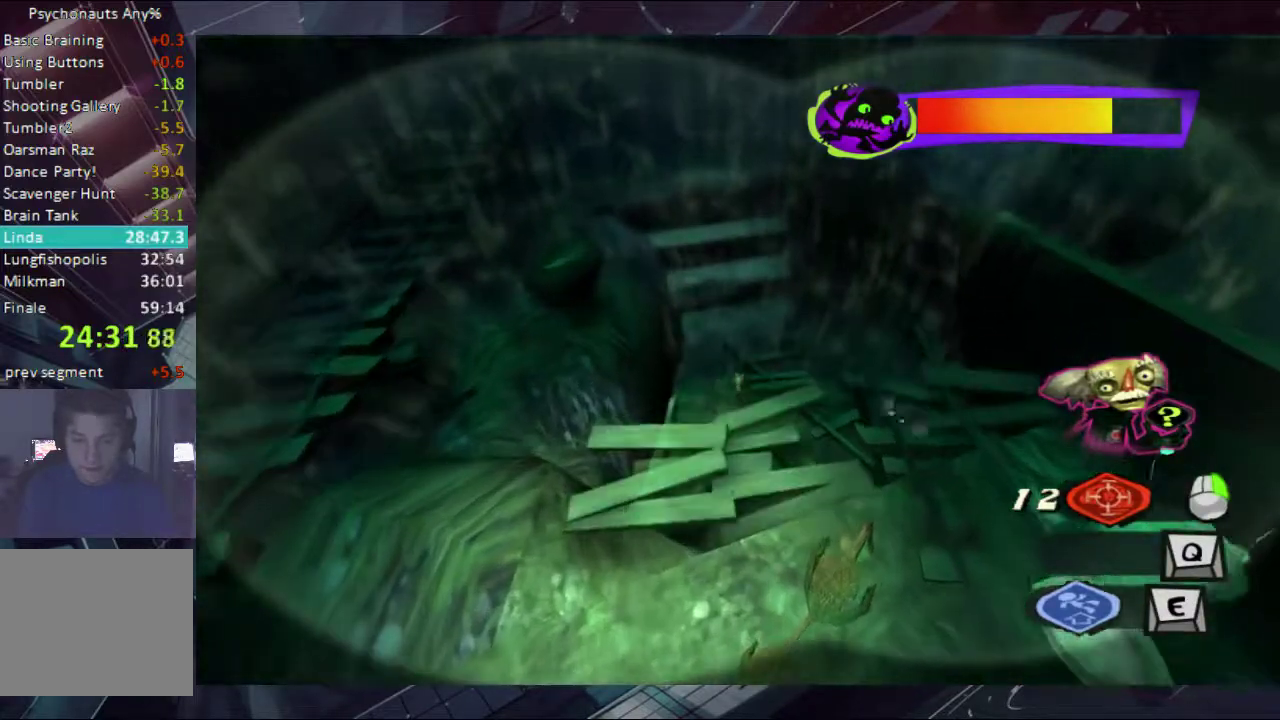
{"buttons": [], "left_stick": "up", "right_stick": "center", "events": [[67, "left_stick", "up"], [267, "left_stick", "center"], [500, "left_stick", "up"]]}
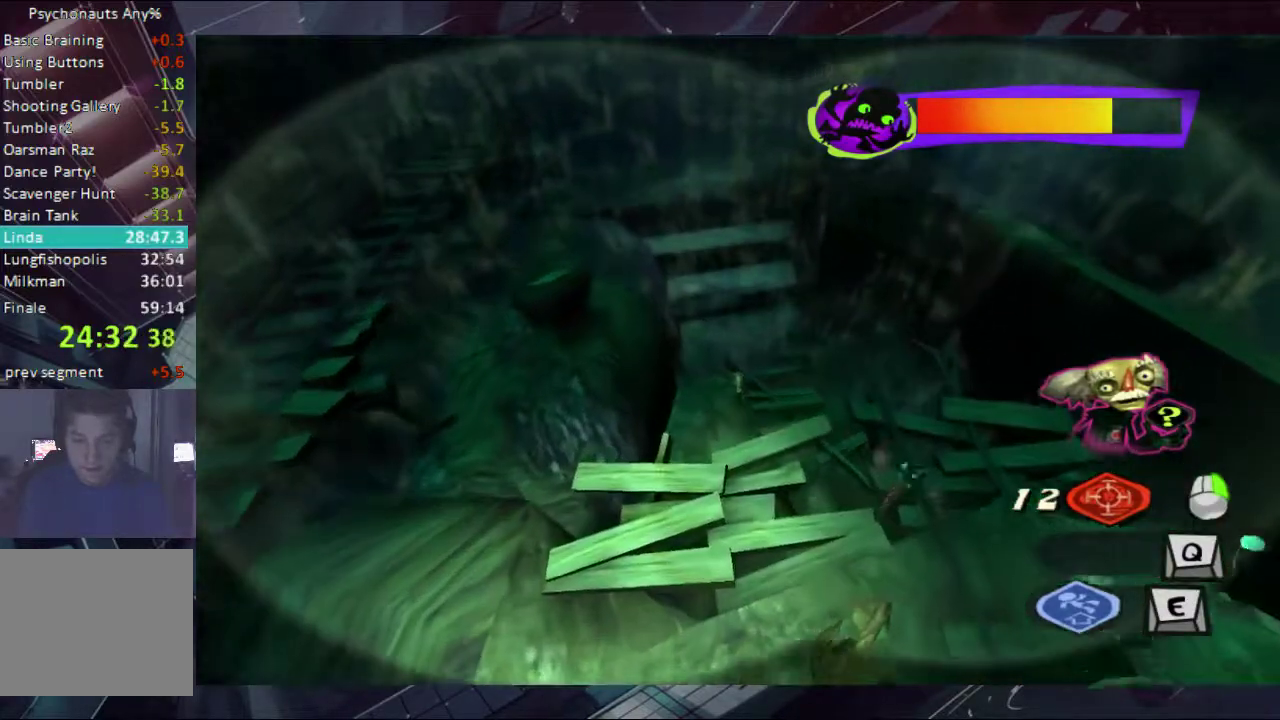
{"buttons": [], "left_stick": "up", "right_stick": "center", "events": [[200, "left_stick", "center"], [433, "left_stick", "up"]]}
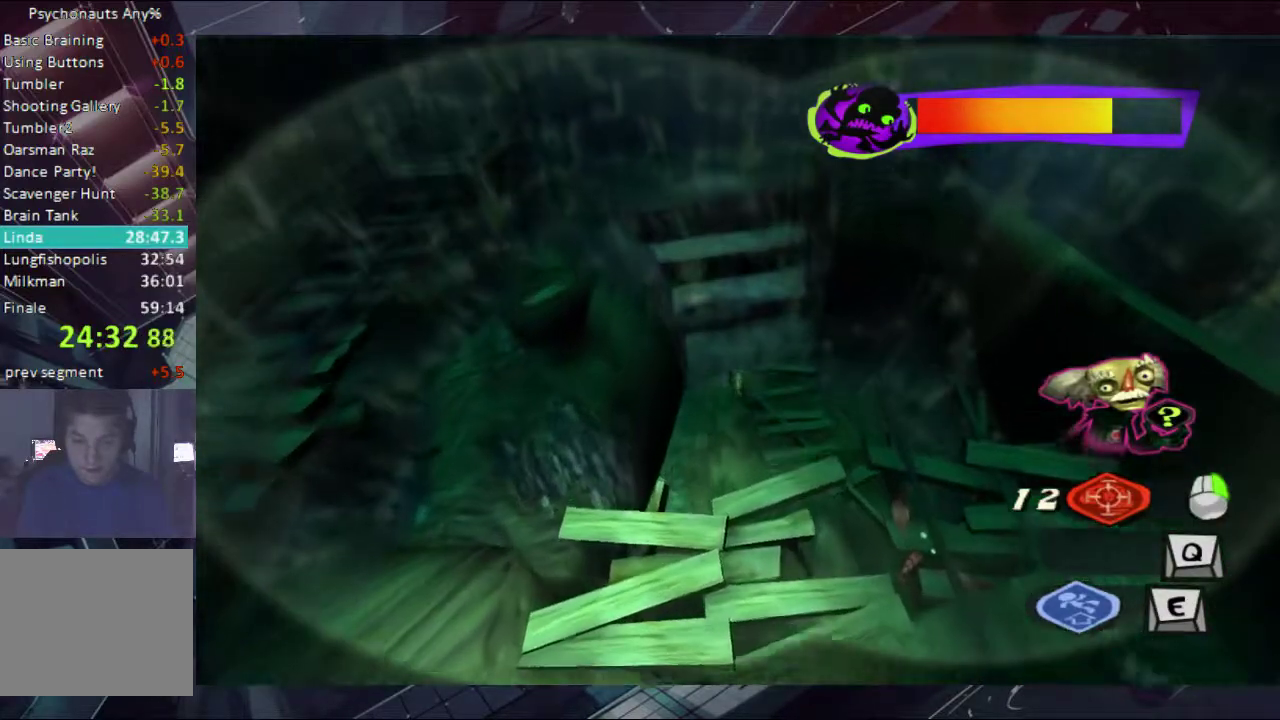
{"buttons": [], "left_stick": "center", "right_stick": "center", "events": [[67, "left_stick", "center"], [267, "left_stick", "up"], [400, "left_stick", "center"]]}
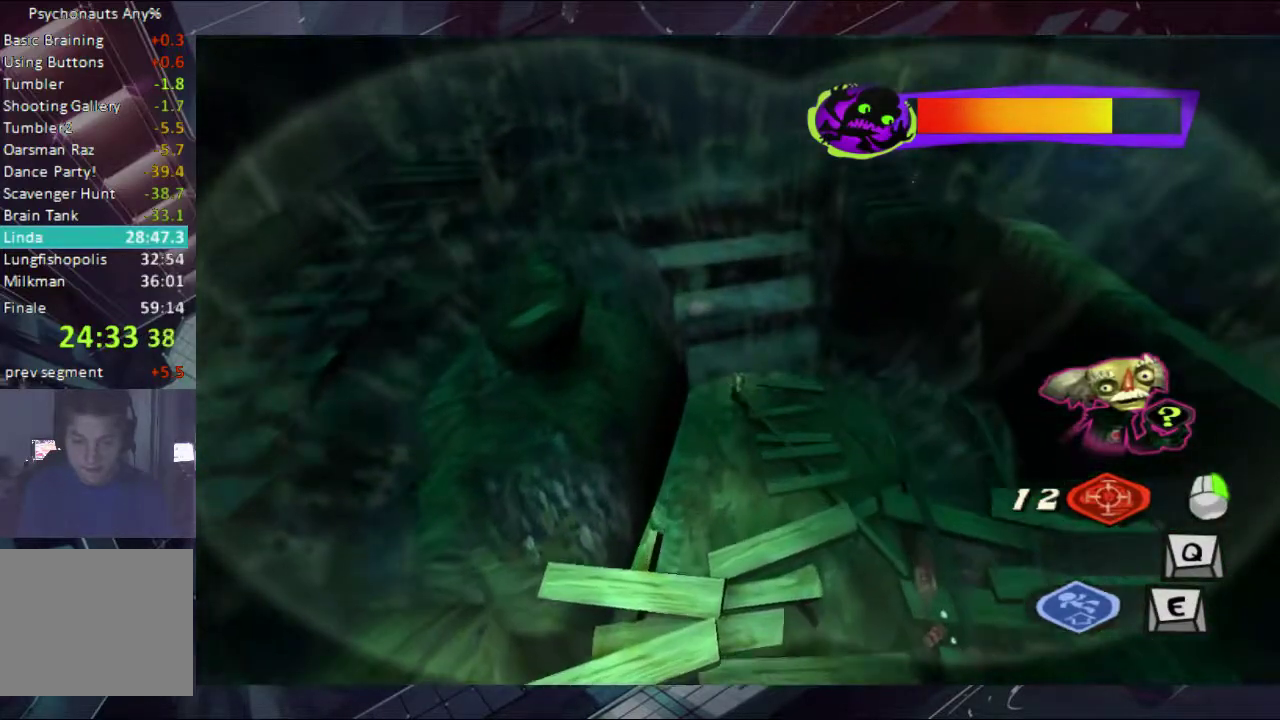
{"buttons": [], "left_stick": "center", "right_stick": "center", "events": [[67, "left_stick", "up"], [267, "left_stick", "center"]]}
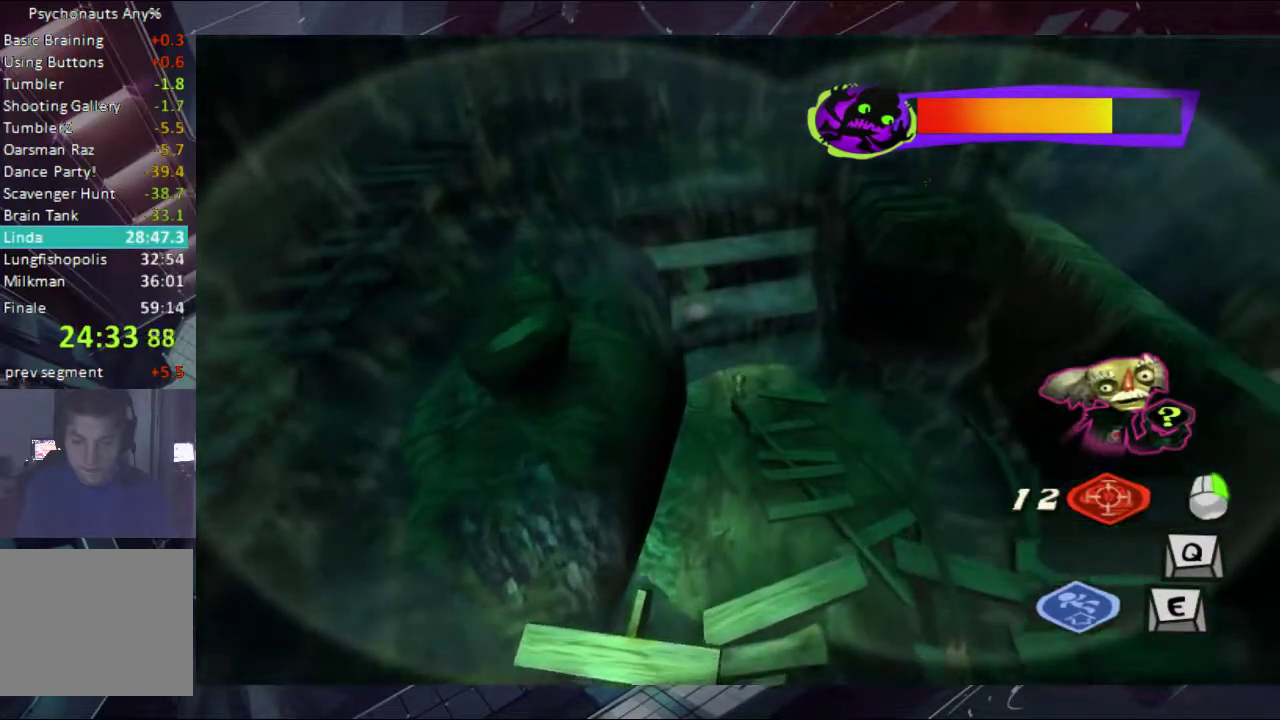
{"buttons": [], "left_stick": "up", "right_stick": "center", "events": [[133, "left_stick", "up"], [333, "left_stick", "center"], [500, "left_stick", "up"]]}
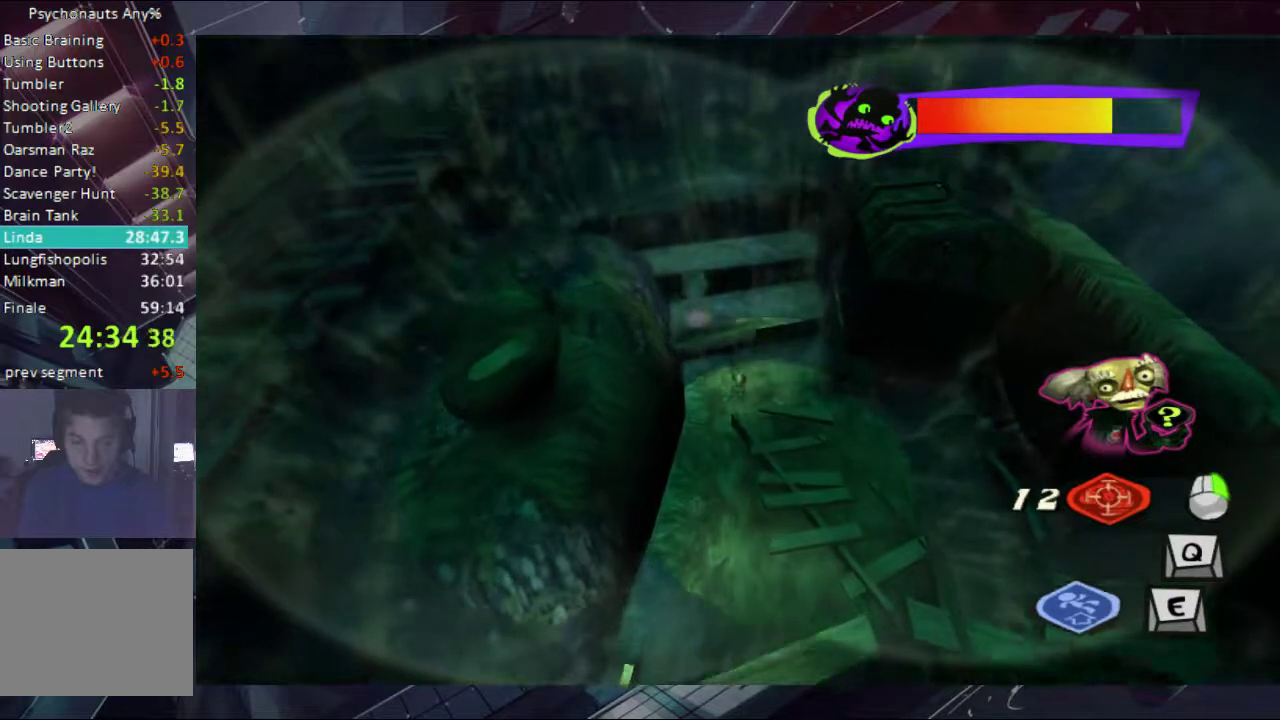
{"buttons": [], "left_stick": "up", "right_stick": "center", "events": [[133, "left_stick", "center"], [333, "A", "down"], [333, "left_stick", "up"], [433, "A", "up"]]}
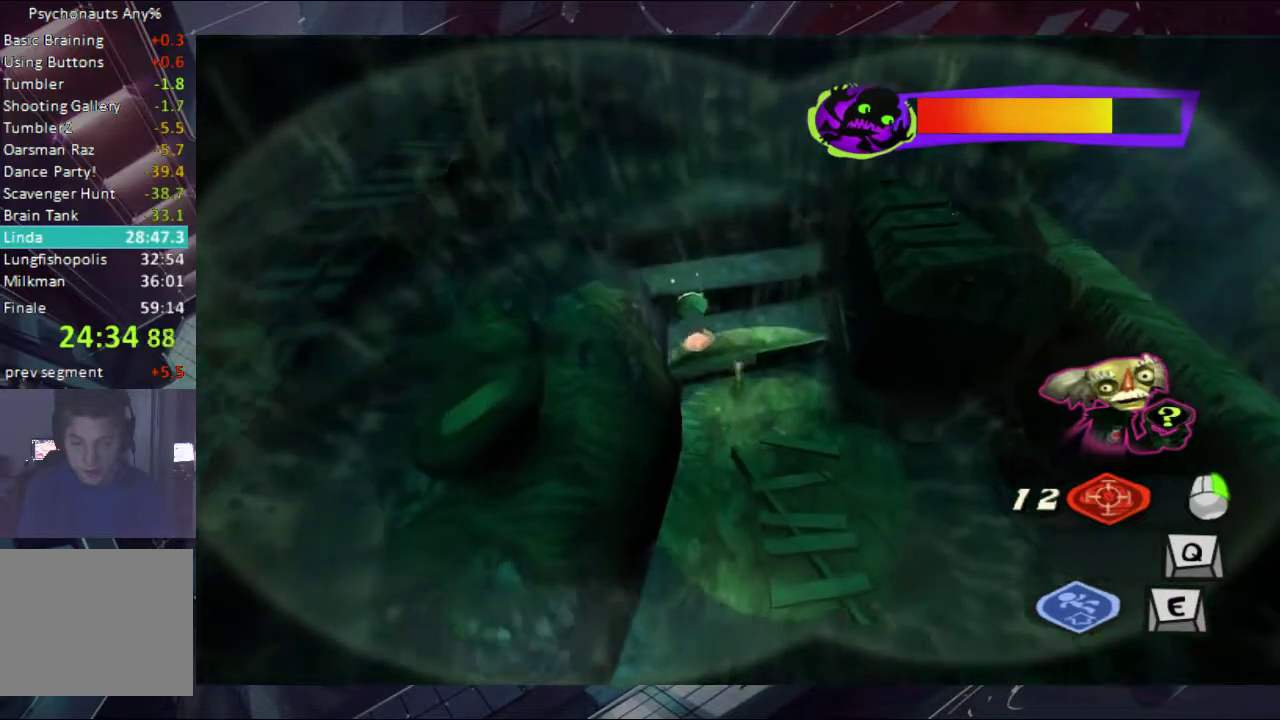
{"buttons": [], "left_stick": "center", "right_stick": "center", "events": [[267, "left_stick", "center"]]}
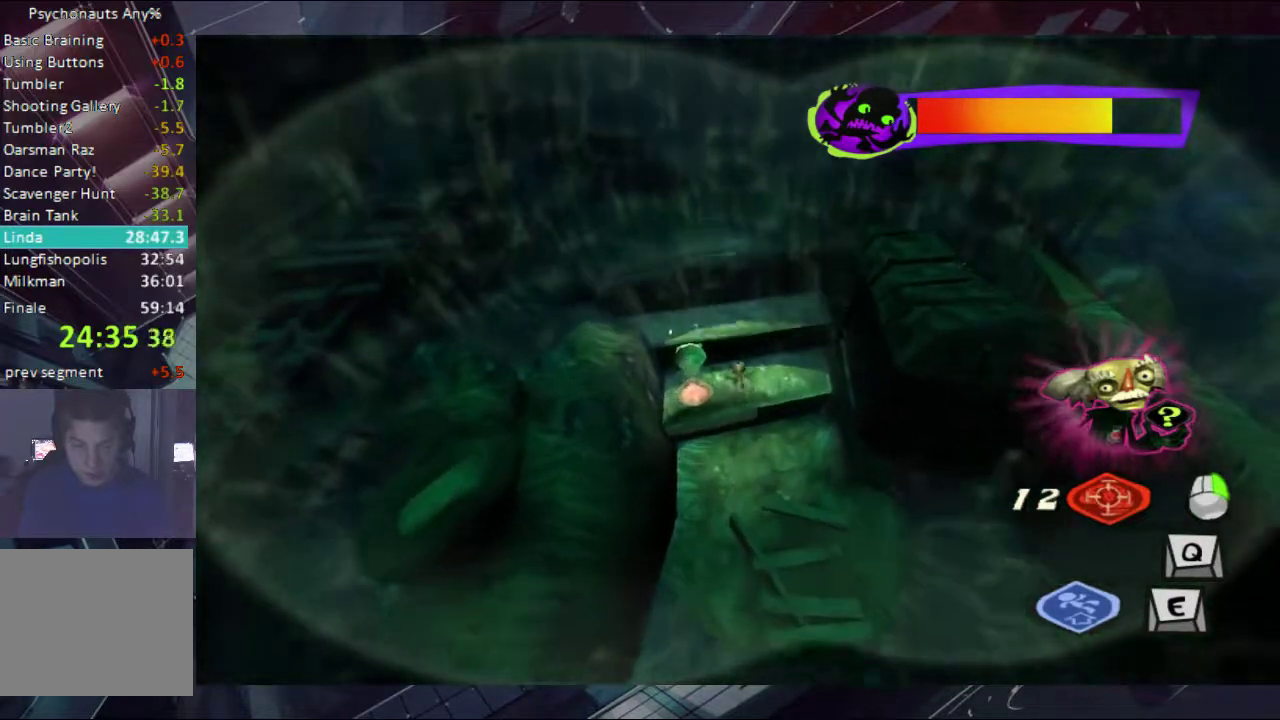
{"buttons": [], "left_stick": "up", "right_stick": "center", "events": [[267, "left_stick", "up"], [333, "A", "down"], [433, "A", "up"]]}
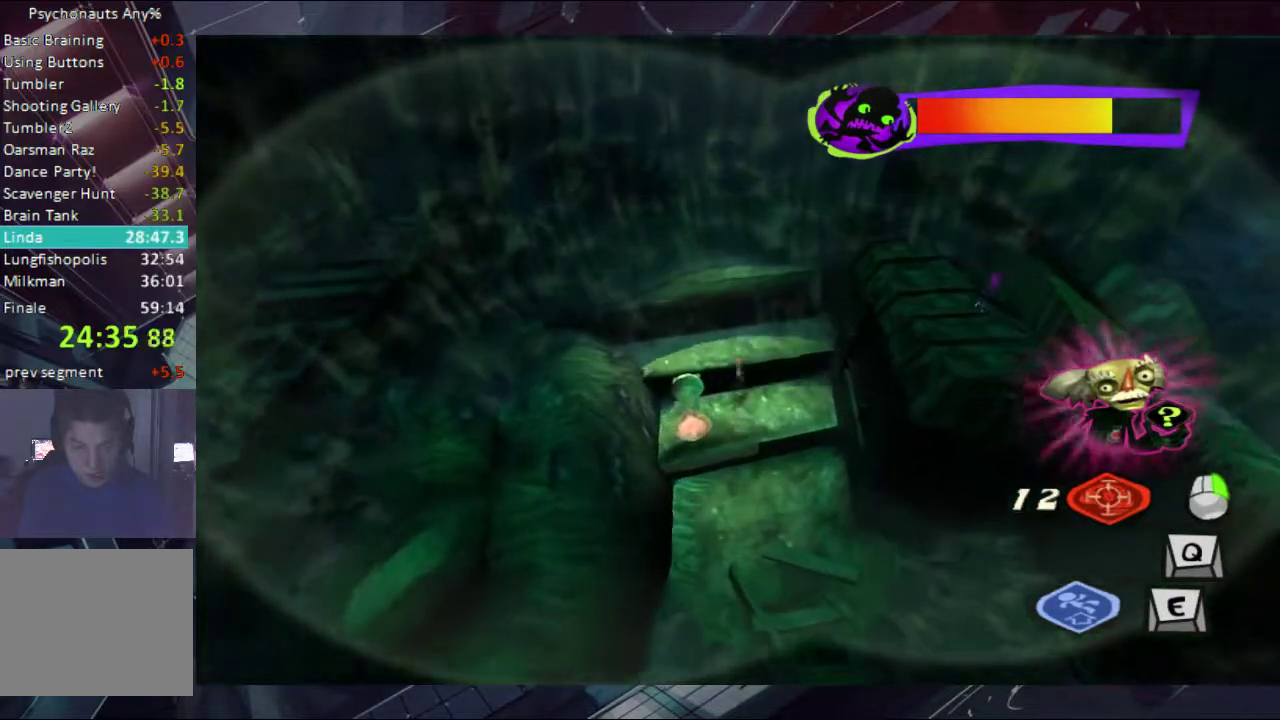
{"buttons": [], "left_stick": "center", "right_stick": "center", "events": [[333, "left_stick", "center"]]}
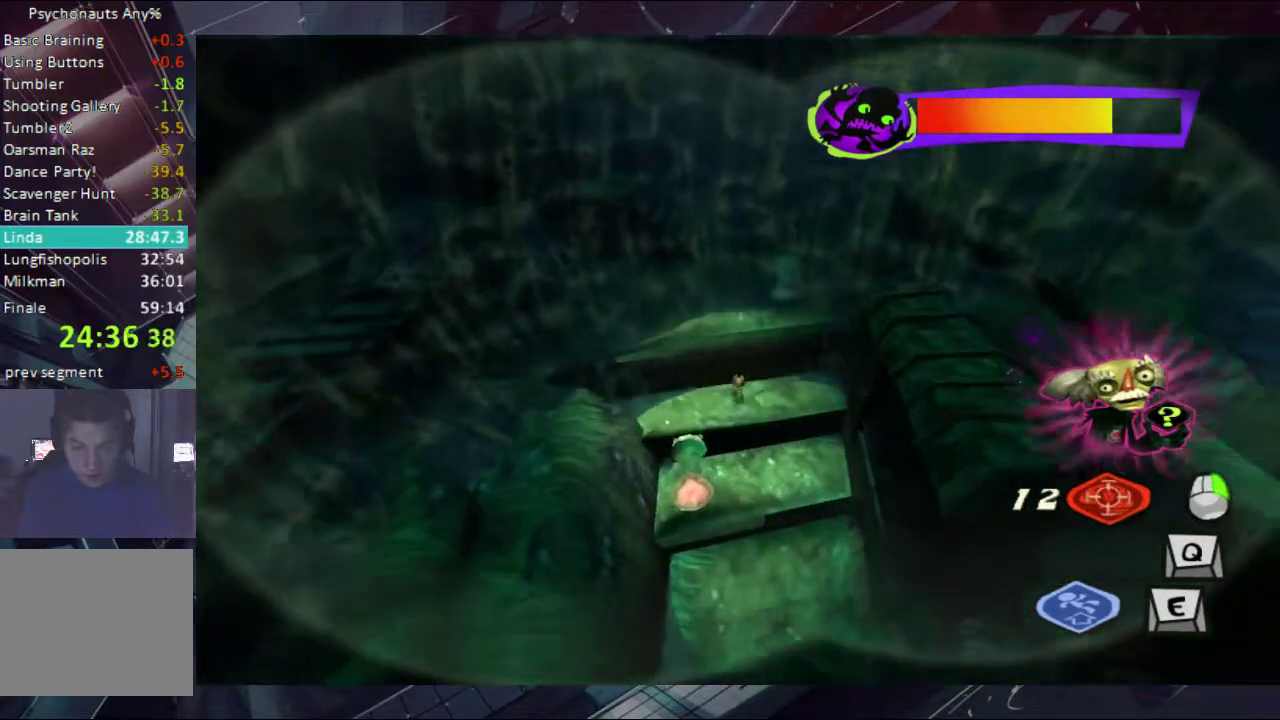
{"buttons": ["A"], "left_stick": "up", "right_stick": "center", "events": [[267, "A", "down"], [267, "left_stick", "up"]]}
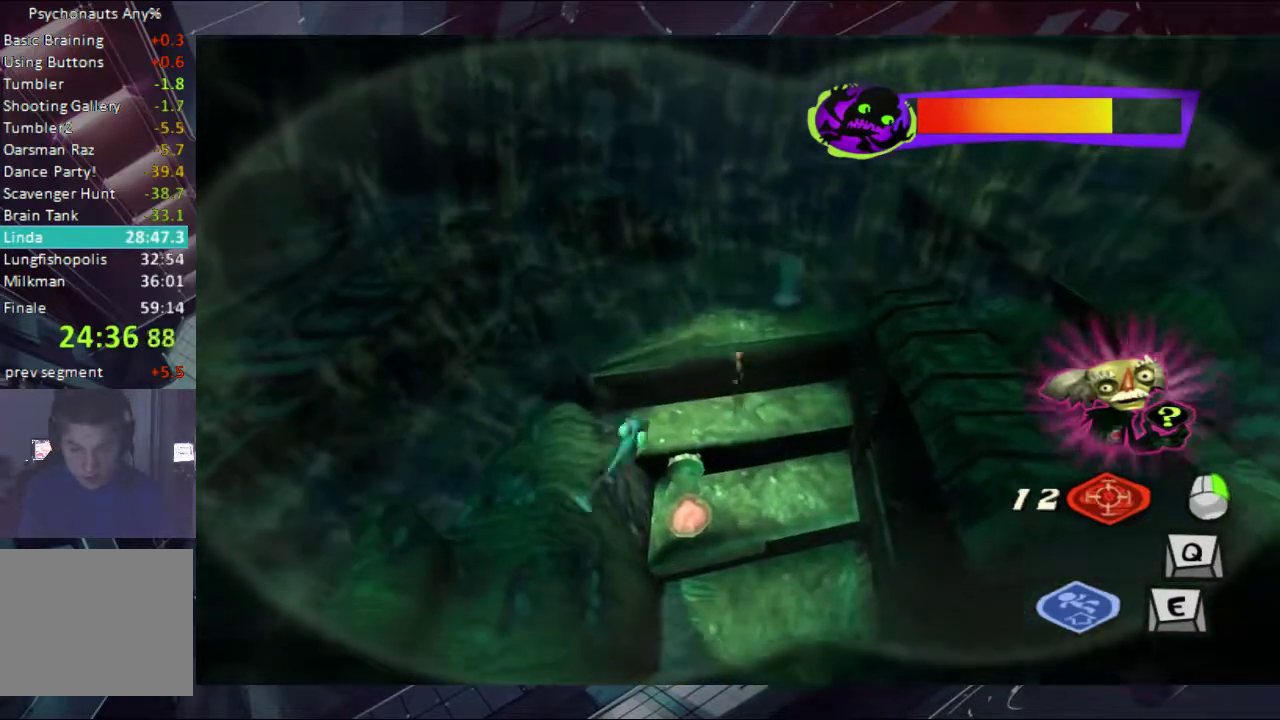
{"buttons": [], "left_stick": "up", "right_stick": "center", "events": [[133, "A", "up"], [367, "A", "down"], [500, "A", "up"]]}
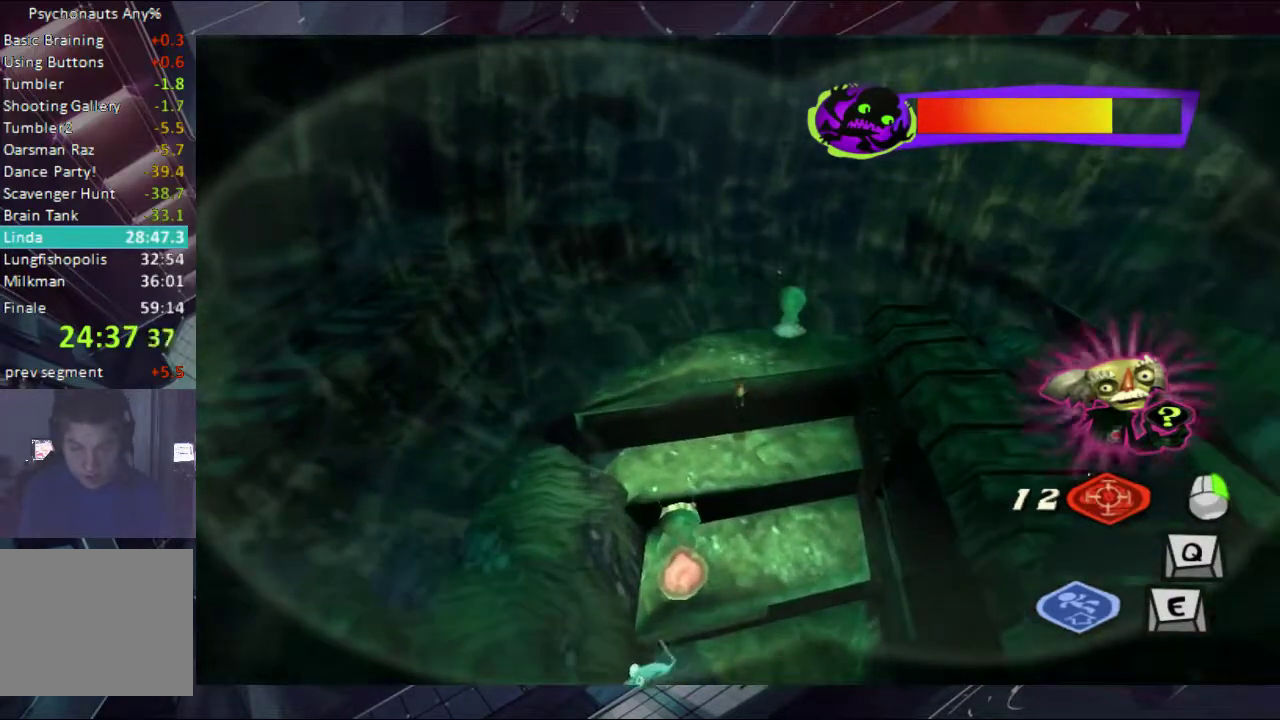
{"buttons": [], "left_stick": "up", "right_stick": "center", "events": [[67, "A", "down"], [133, "A", "up"]]}
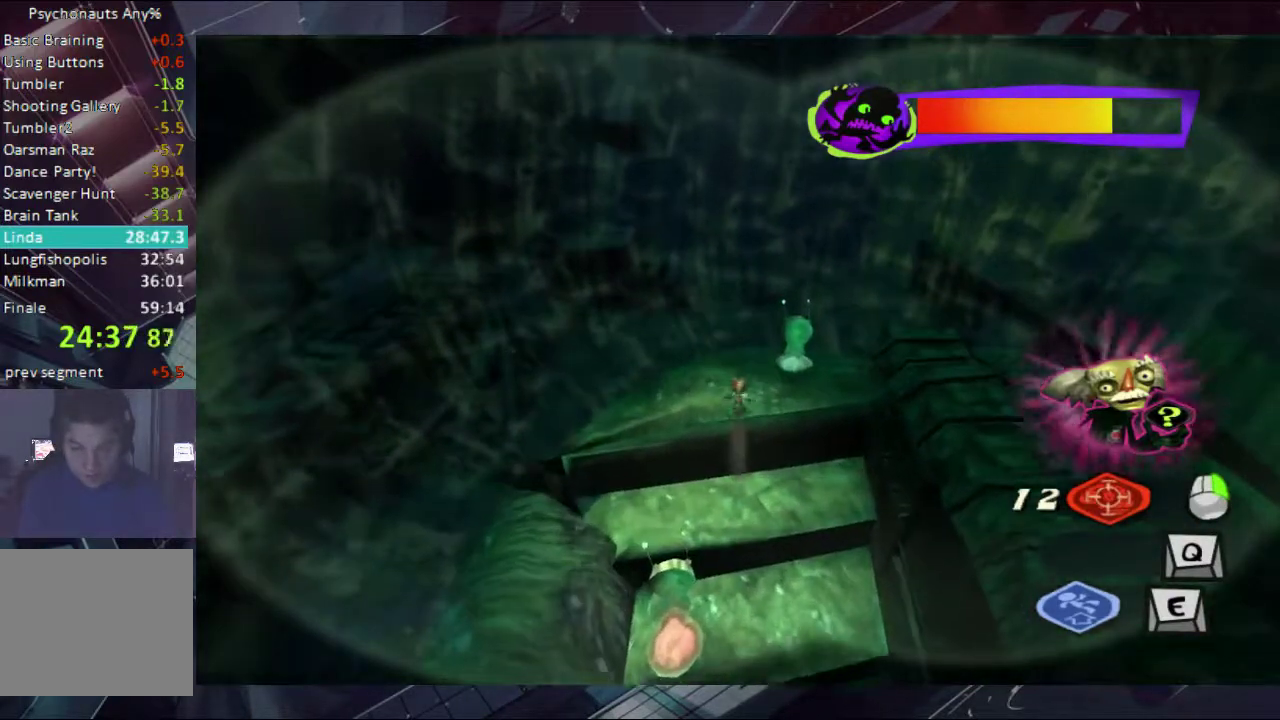
{"buttons": [], "left_stick": "up", "right_stick": "center", "events": []}
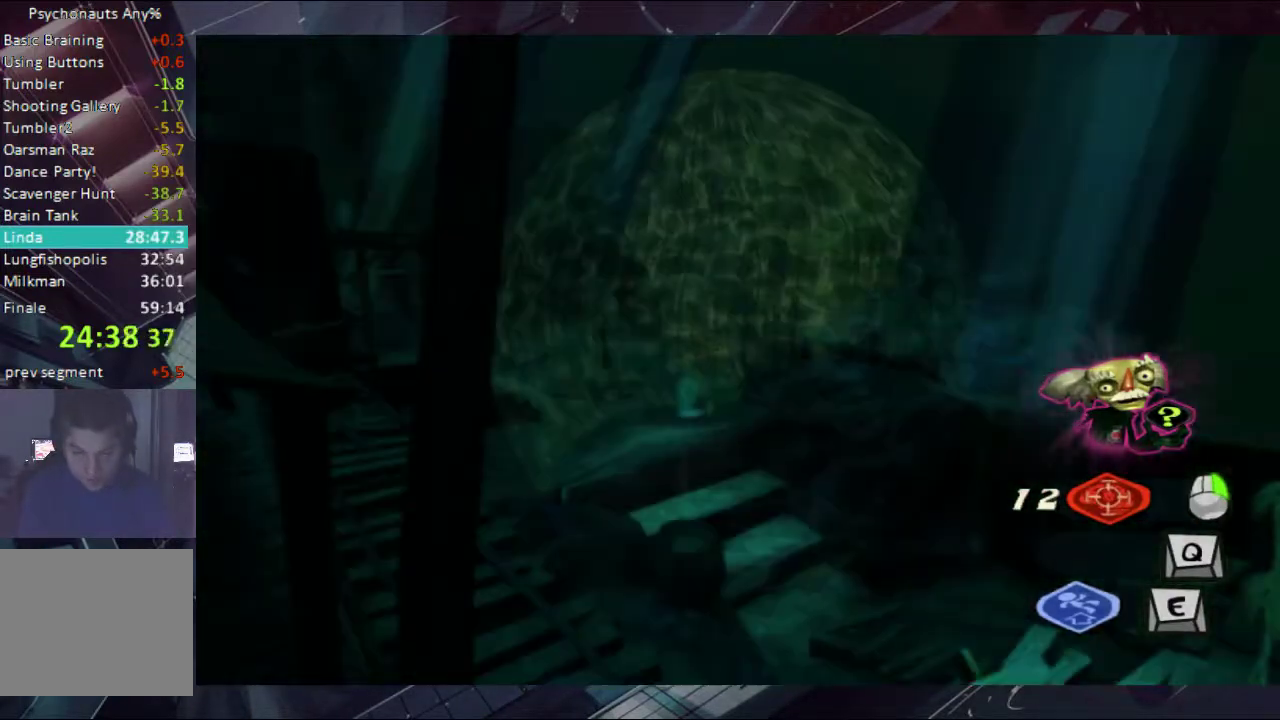
{"buttons": [], "left_stick": "center", "right_stick": "center", "events": [[200, "left_stick", "center"], [367, "B", "down"], [433, "B", "up"]]}
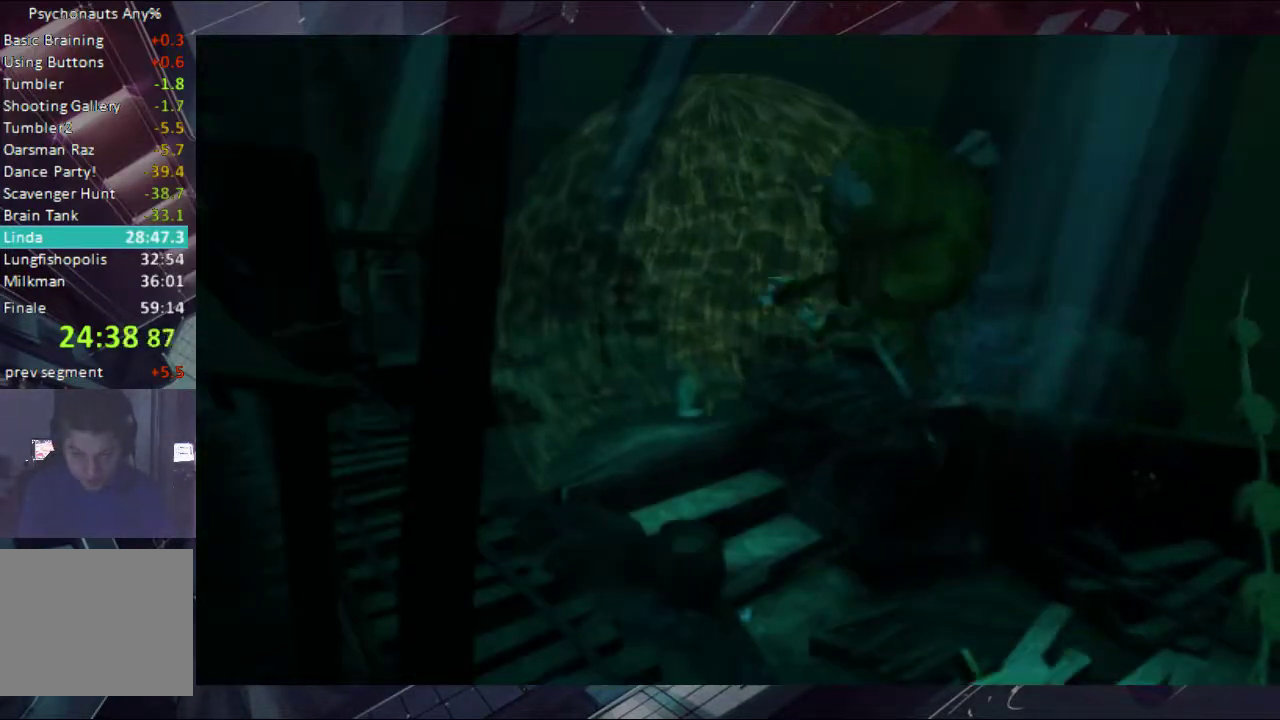
{"buttons": [], "left_stick": "center", "right_stick": "center", "events": [[133, "B", "down"], [433, "B", "up"]]}
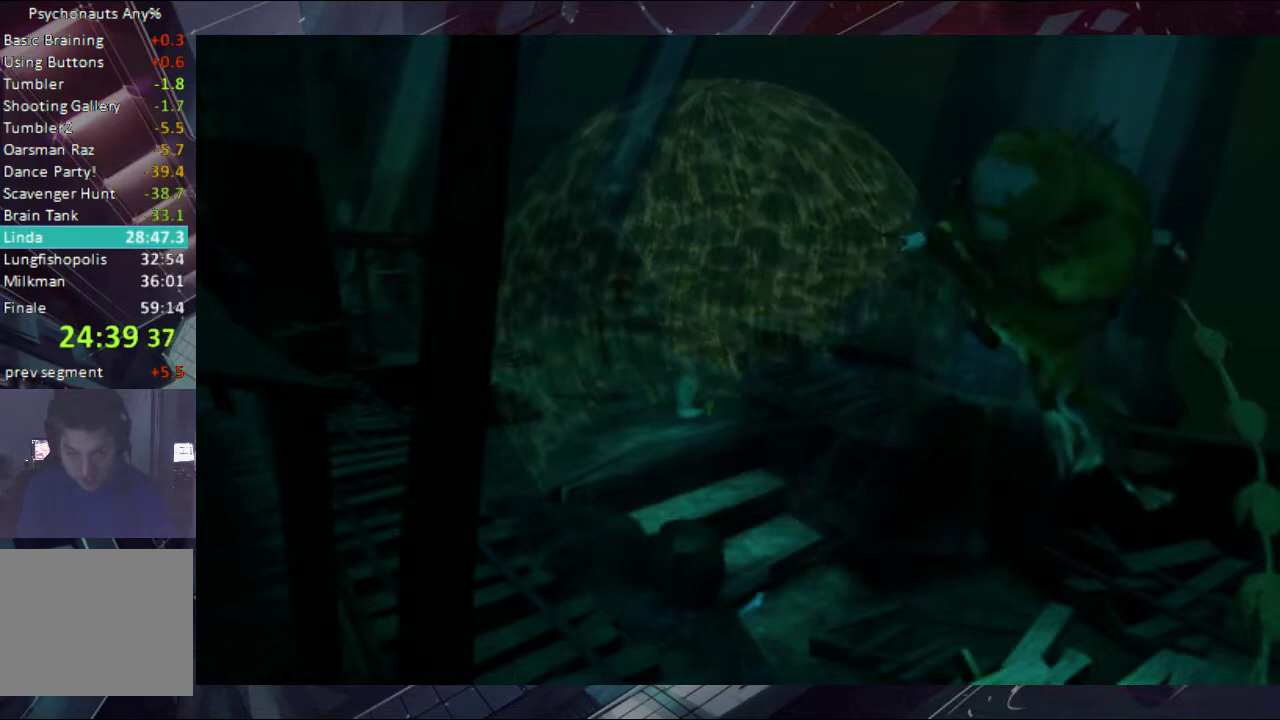
{"buttons": [], "left_stick": "center", "right_stick": "center", "events": [[133, "B", "down"], [200, "B", "up"], [300, "B", "down"], [367, "B", "up"], [433, "B", "down"], [500, "B", "up"]]}